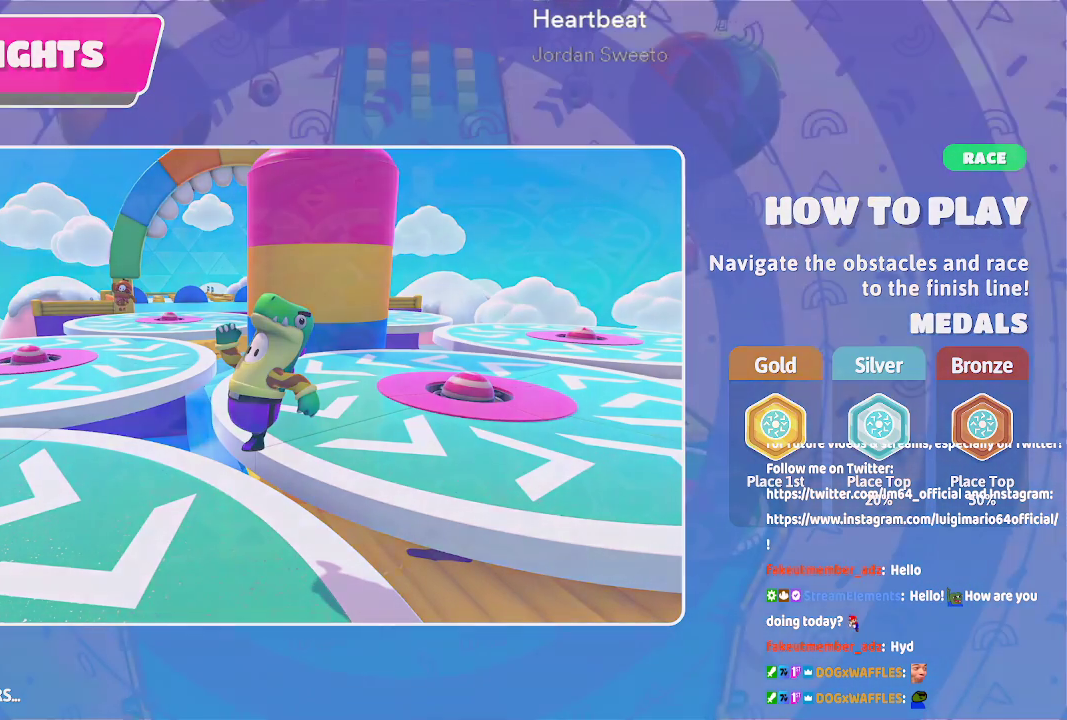
Gameplay with a controller (Xbox layout); each line is a JSON object with the inputs held at the frame after it. "button_events" lists button changes between this image and that frame as [ms after this image, input, new state], when the widget could be followed in between (sticks are given only as held states). Not read: L1 L2 R1 R2.
{"buttons": [], "left_stick": "up", "right_stick": "down-left", "button_events": []}
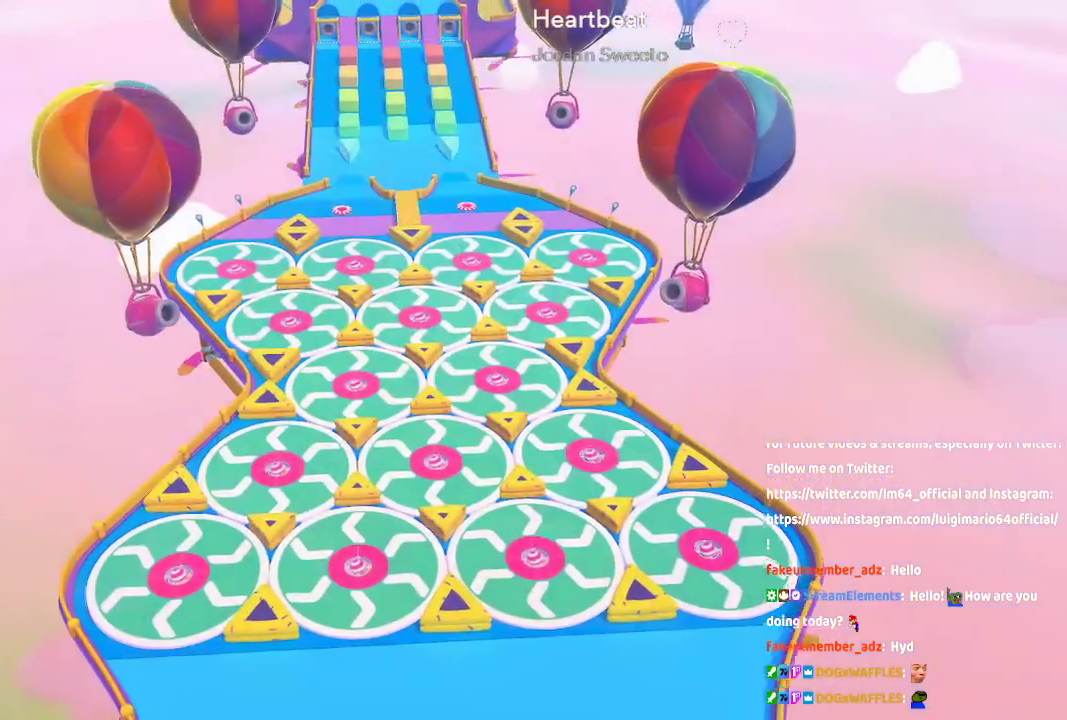
{"buttons": [], "left_stick": "up", "right_stick": "down-left", "button_events": []}
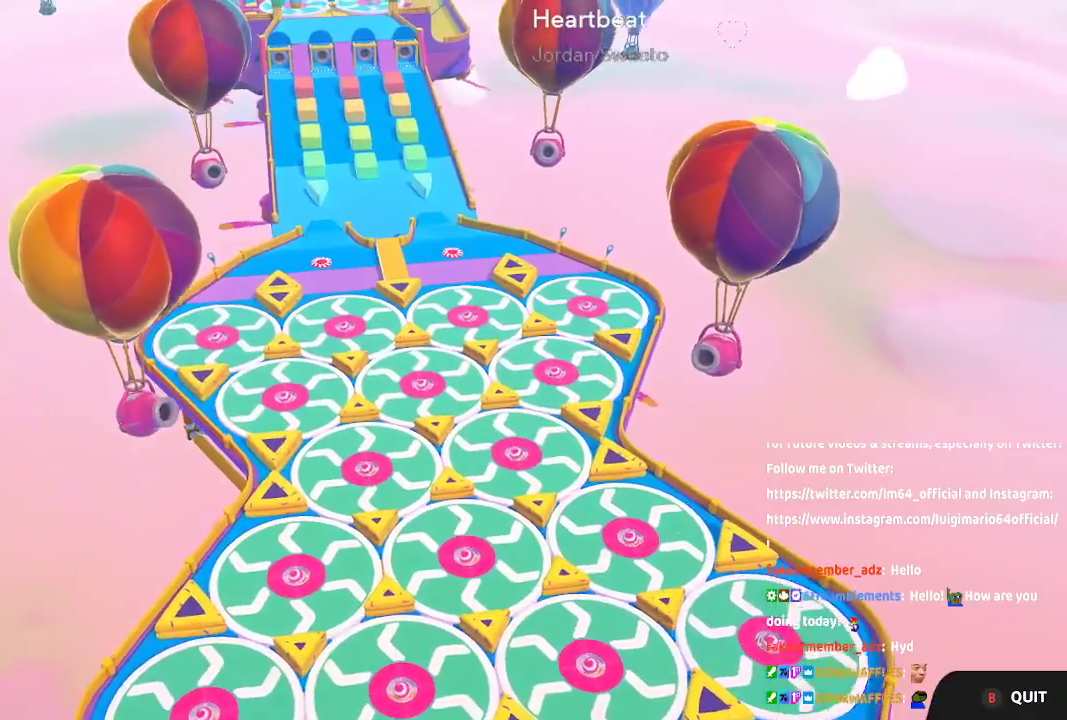
{"buttons": [], "left_stick": "up", "right_stick": "down-left", "button_events": []}
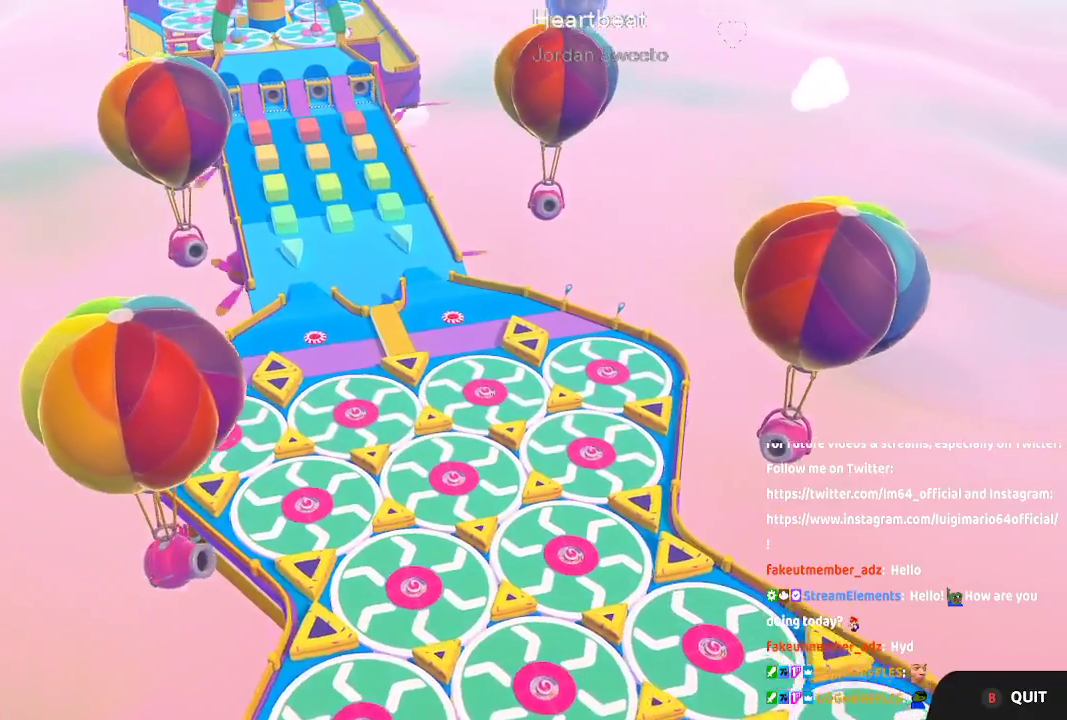
{"buttons": [], "left_stick": "down-right", "right_stick": "up-right", "button_events": []}
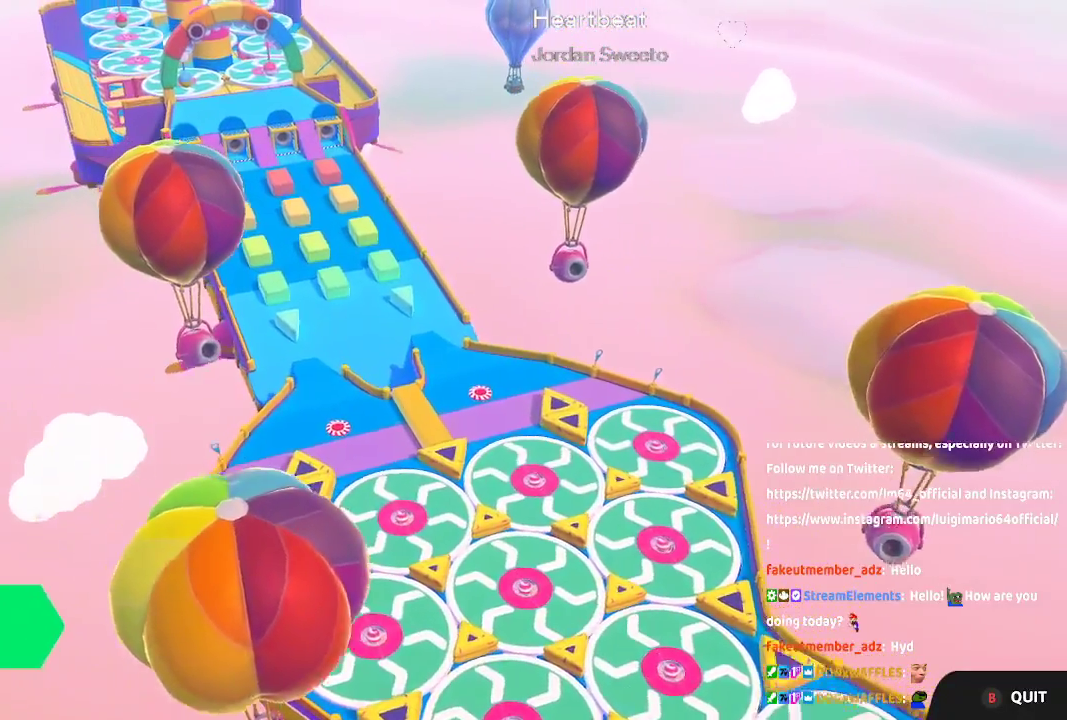
{"buttons": [], "left_stick": "center", "right_stick": "center", "button_events": []}
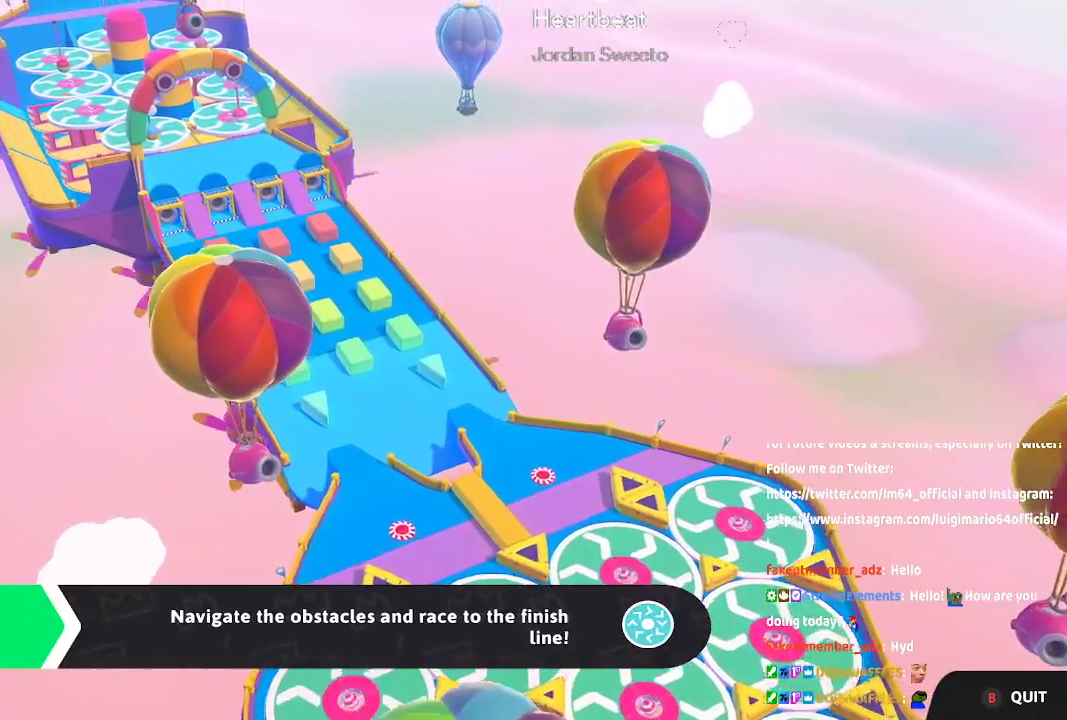
{"buttons": [], "left_stick": "down", "right_stick": "up-right", "button_events": []}
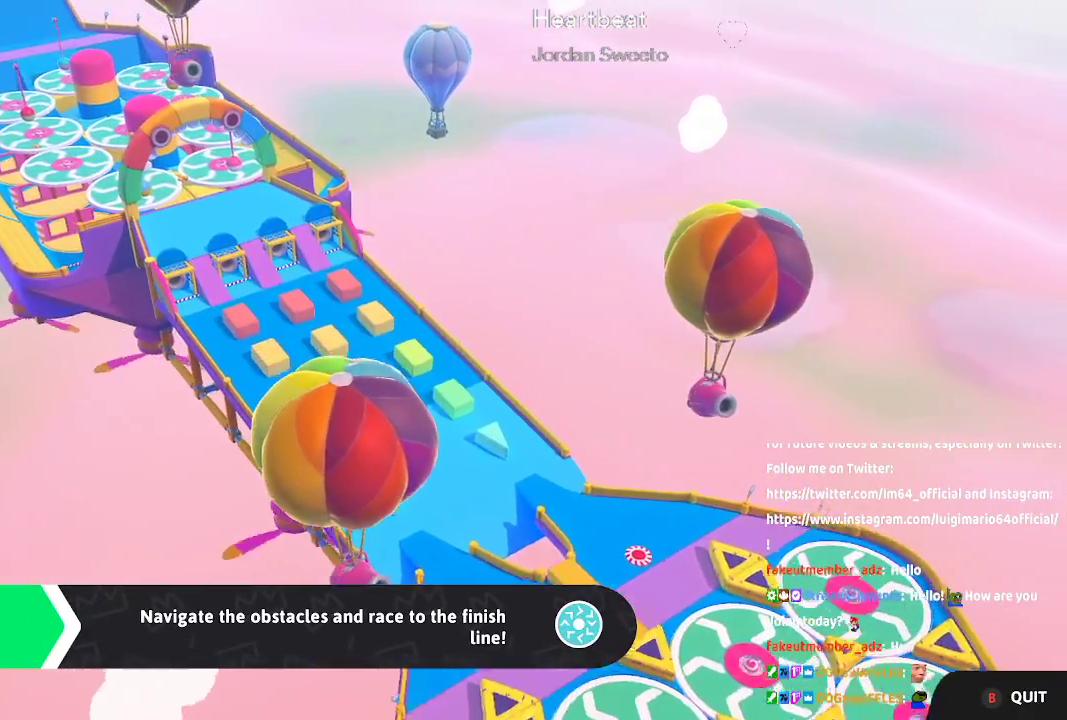
{"buttons": [], "left_stick": "center", "right_stick": "center", "button_events": []}